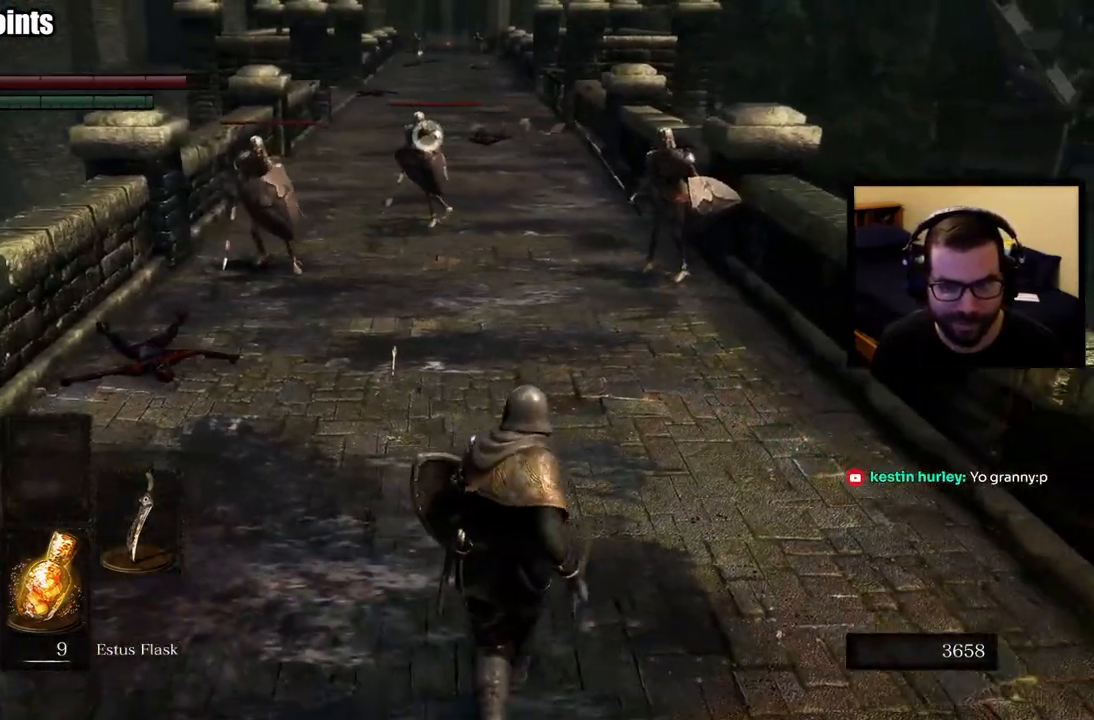
Gameplay with a controller (PlayStation layout); each line is a JSON object with the inputs held at the frame after it. "events" lists button and stick changes between this image and that frame as [ms after this image, input, new state], when the widget could be followed in between.
{"buttons": [], "left_stick": "down", "right_stick": "center", "events": [[133, "right_stick", "right"], [183, "right_stick", "center"]]}
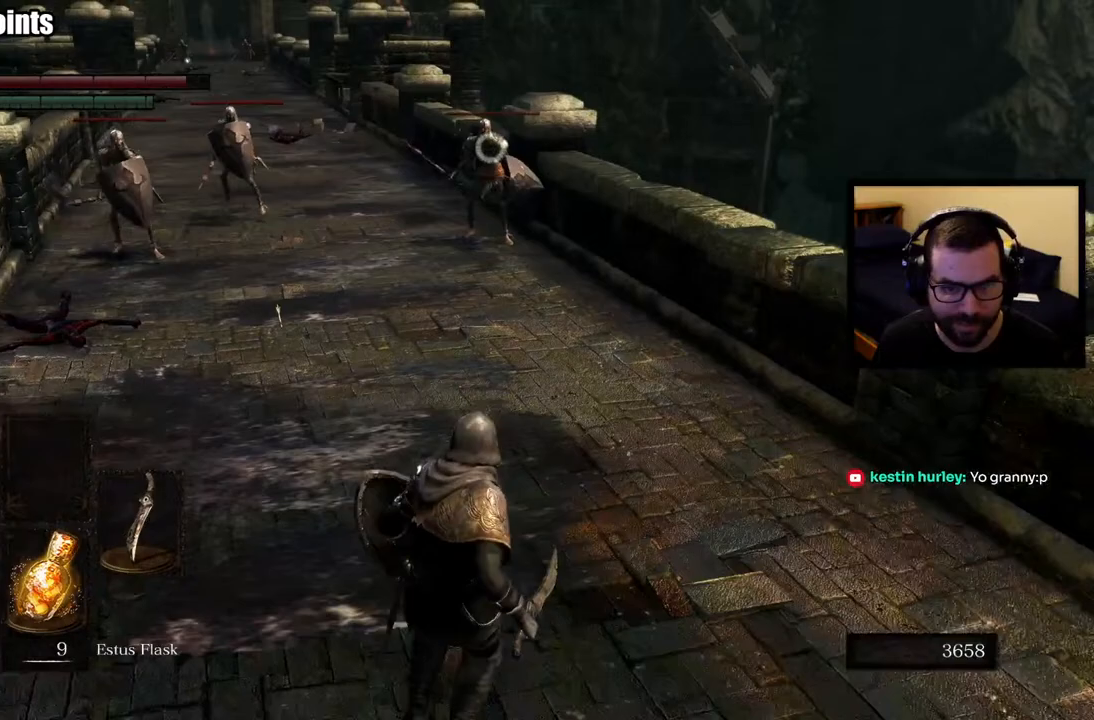
{"buttons": [], "left_stick": "up", "right_stick": "center", "events": [[250, "left_stick", "right"], [300, "left_stick", "up-right"], [400, "left_stick", "up"]]}
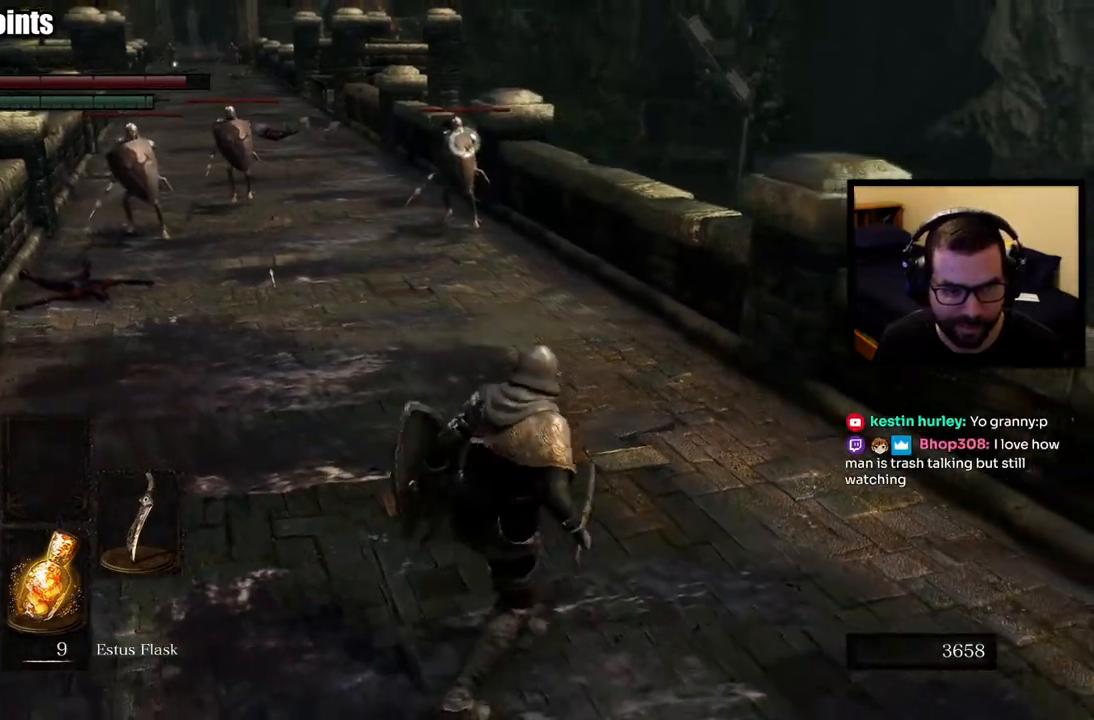
{"buttons": ["L1"], "left_stick": "up-left", "right_stick": "center", "events": [[117, "L1", "down"], [500, "left_stick", "up-left"]]}
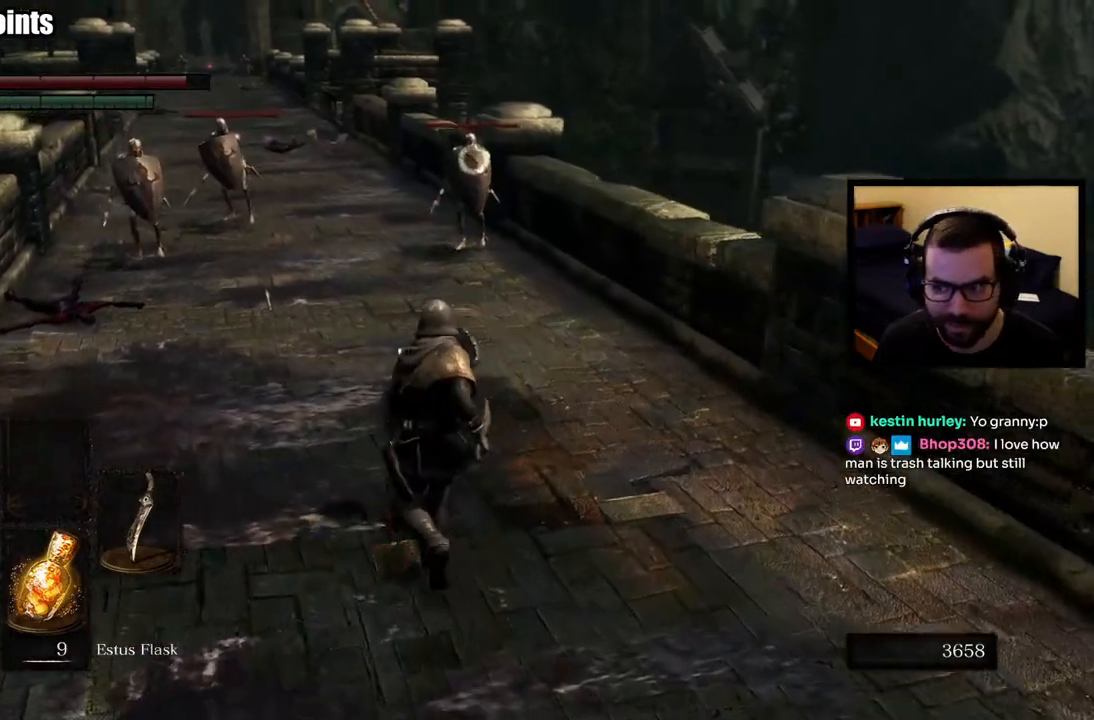
{"buttons": ["L1"], "left_stick": "down-right", "right_stick": "center", "events": [[100, "left_stick", "left"], [250, "left_stick", "down-left"], [467, "left_stick", "down-right"]]}